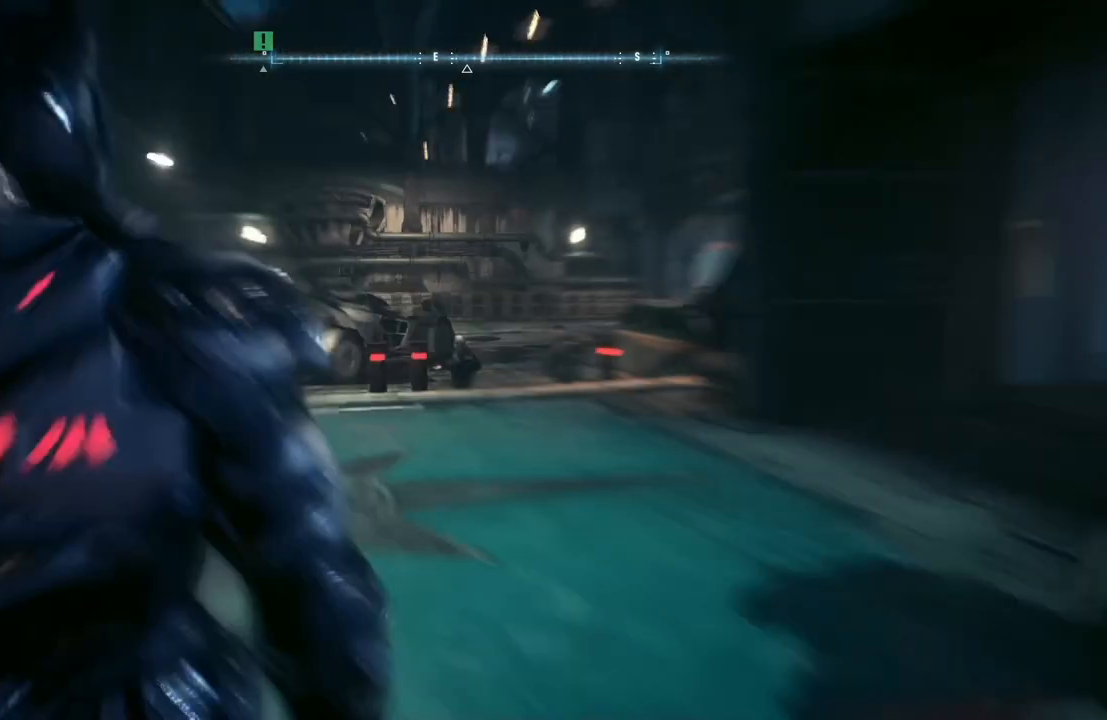
Gameplay with a controller (Xbox layout); each line is a JSON object with the inputs held at the frame after it. "events" lists button and stick changes between this image and that frame as [ms after this image, input, new state], when the widget could be followed in between.
{"buttons": [], "left_stick": "center", "right_stick": "center", "events": [[83, "right_stick", "left"], [483, "right_stick", "center"]]}
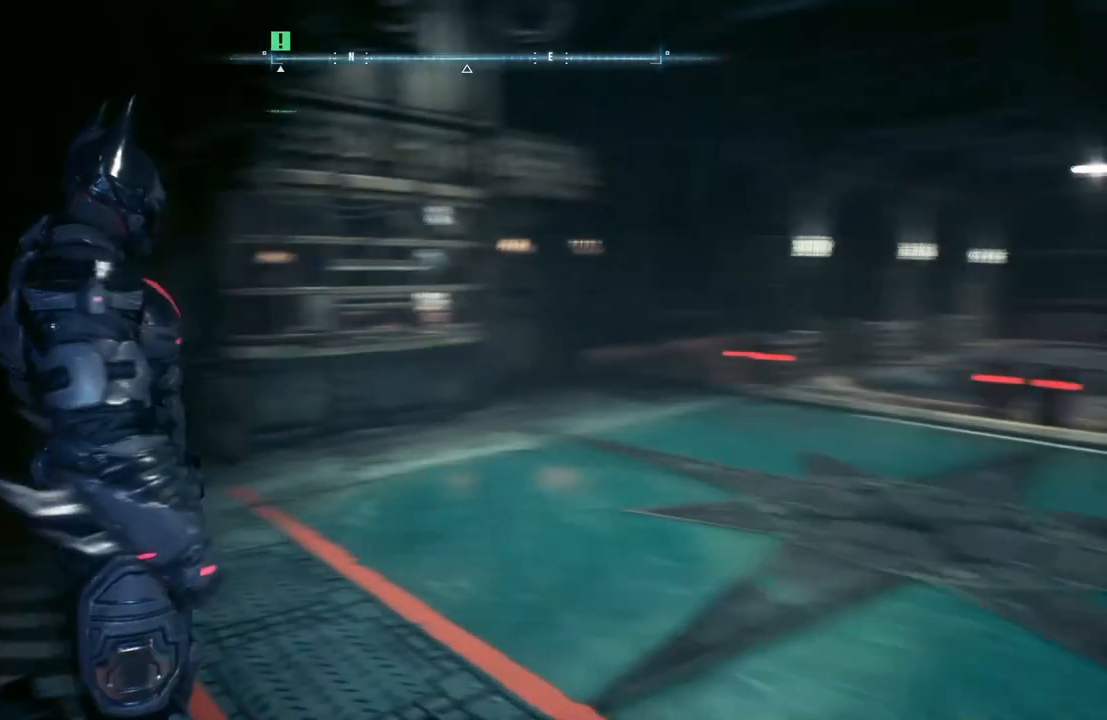
{"buttons": [], "left_stick": "center", "right_stick": "right", "events": [[317, "right_stick", "right"]]}
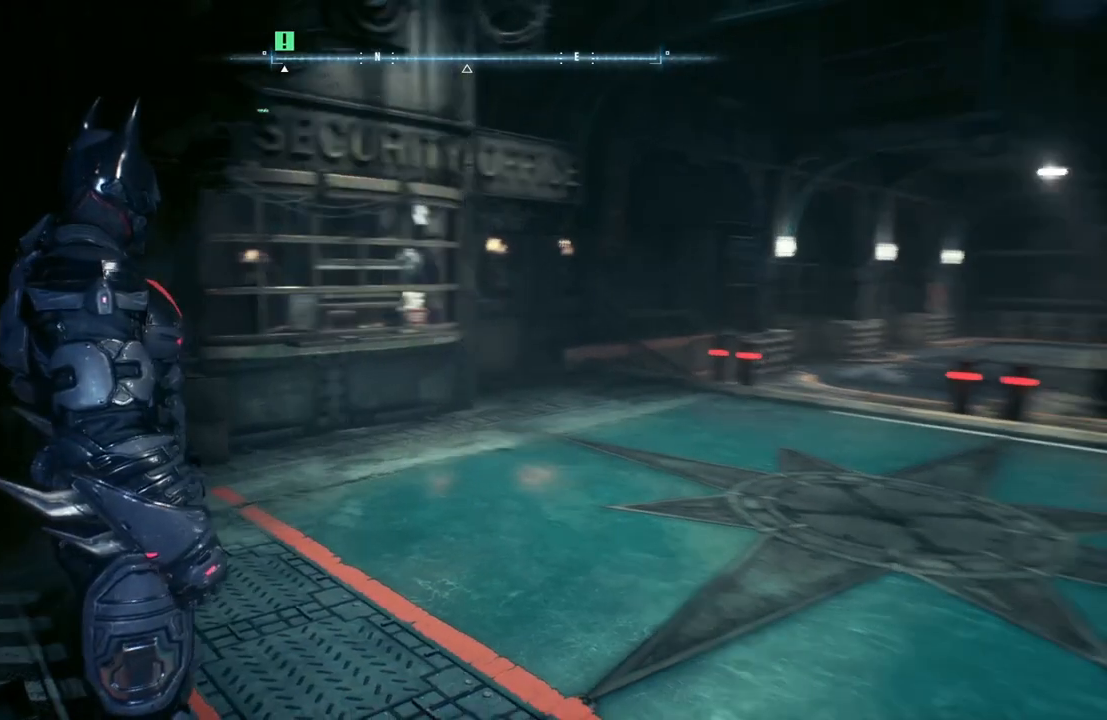
{"buttons": [], "left_stick": "center", "right_stick": "center", "events": [[133, "right_stick", "center"]]}
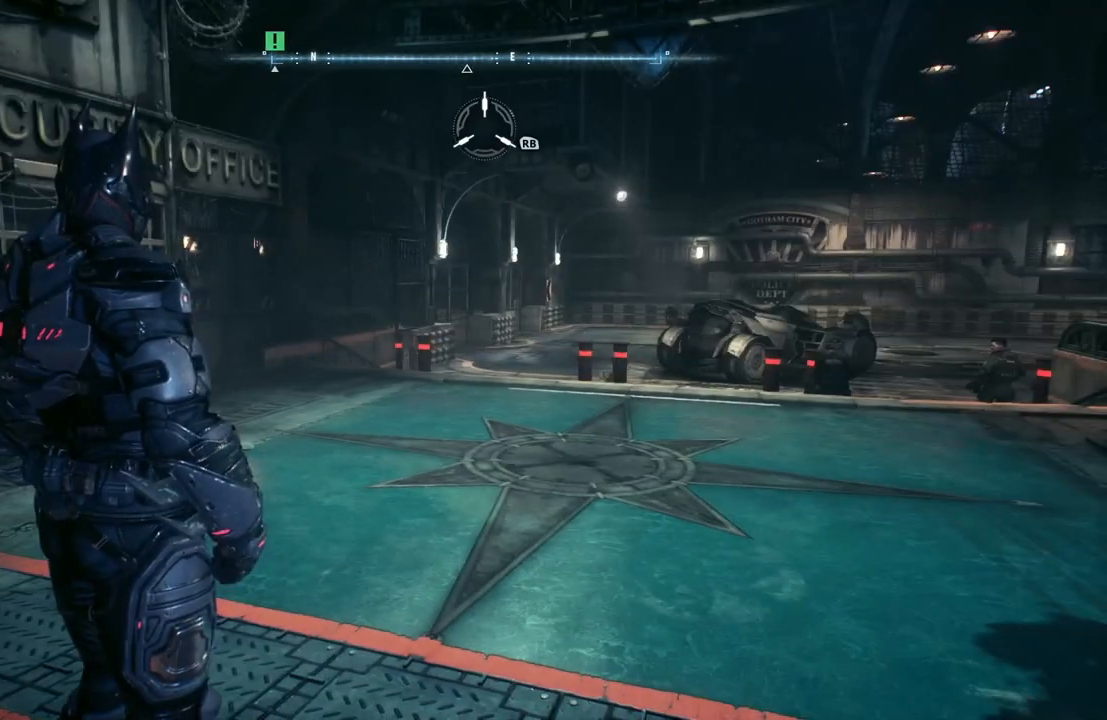
{"buttons": [], "left_stick": "center", "right_stick": "right", "events": [[417, "right_stick", "right"]]}
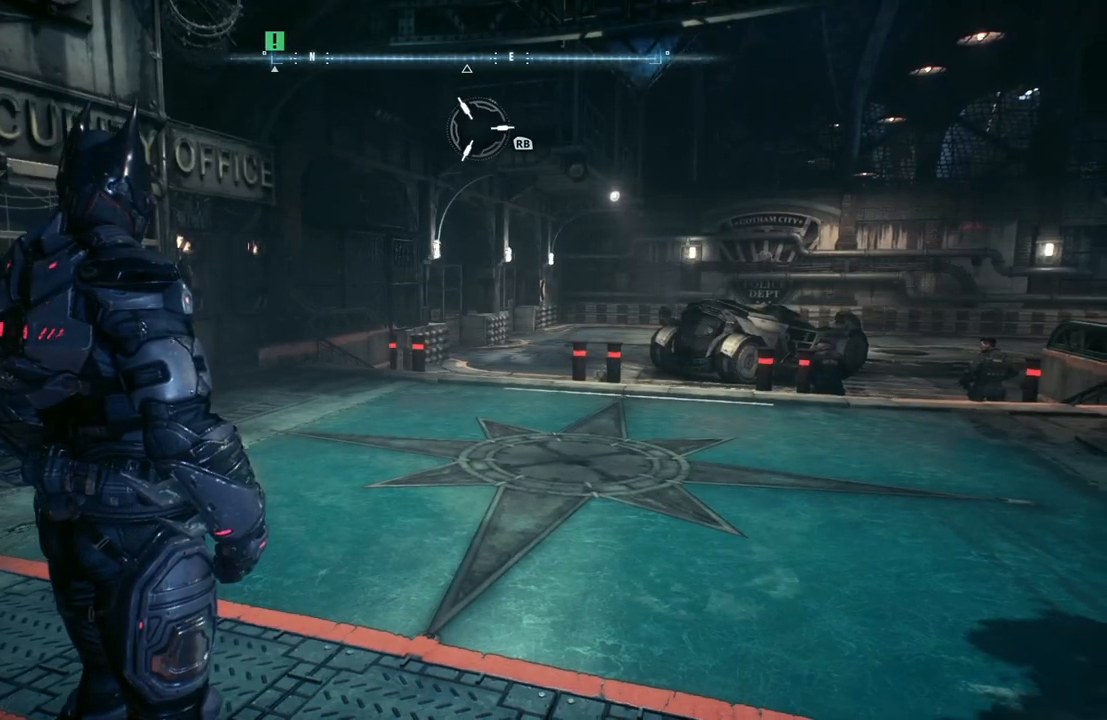
{"buttons": [], "left_stick": "up", "right_stick": "center", "events": [[83, "left_stick", "up"], [217, "right_stick", "center"]]}
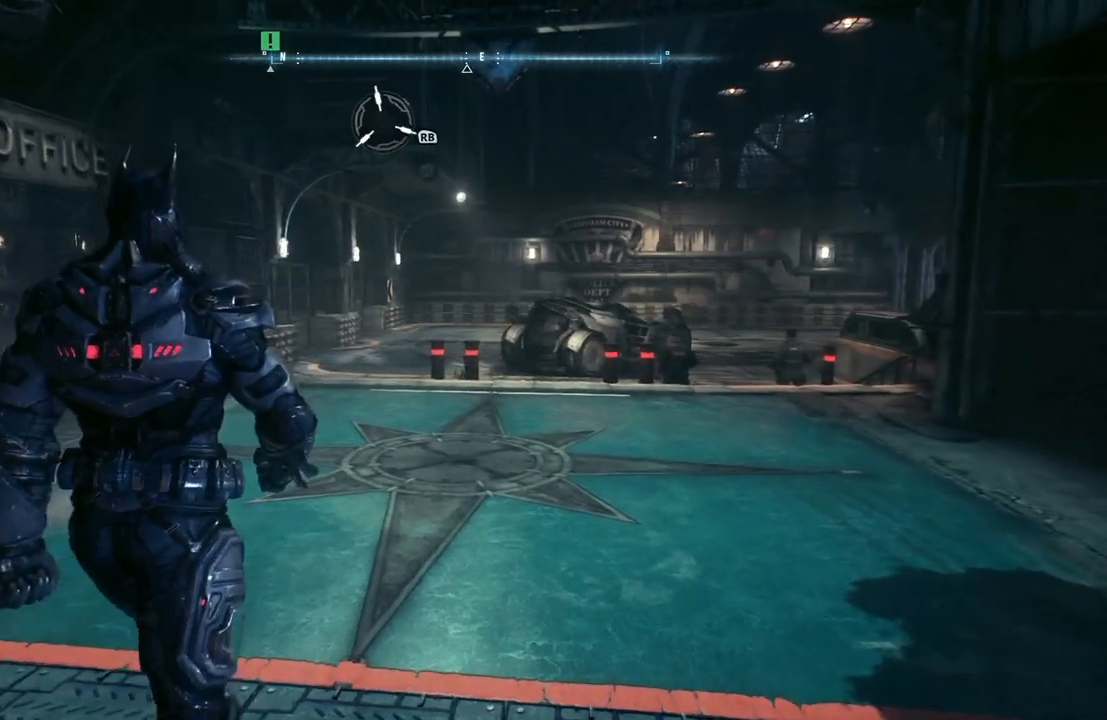
{"buttons": [], "left_stick": "up-right", "right_stick": "down-left", "events": [[100, "right_stick", "up-right"], [217, "right_stick", "center"], [267, "right_stick", "down-left"], [383, "left_stick", "up-right"]]}
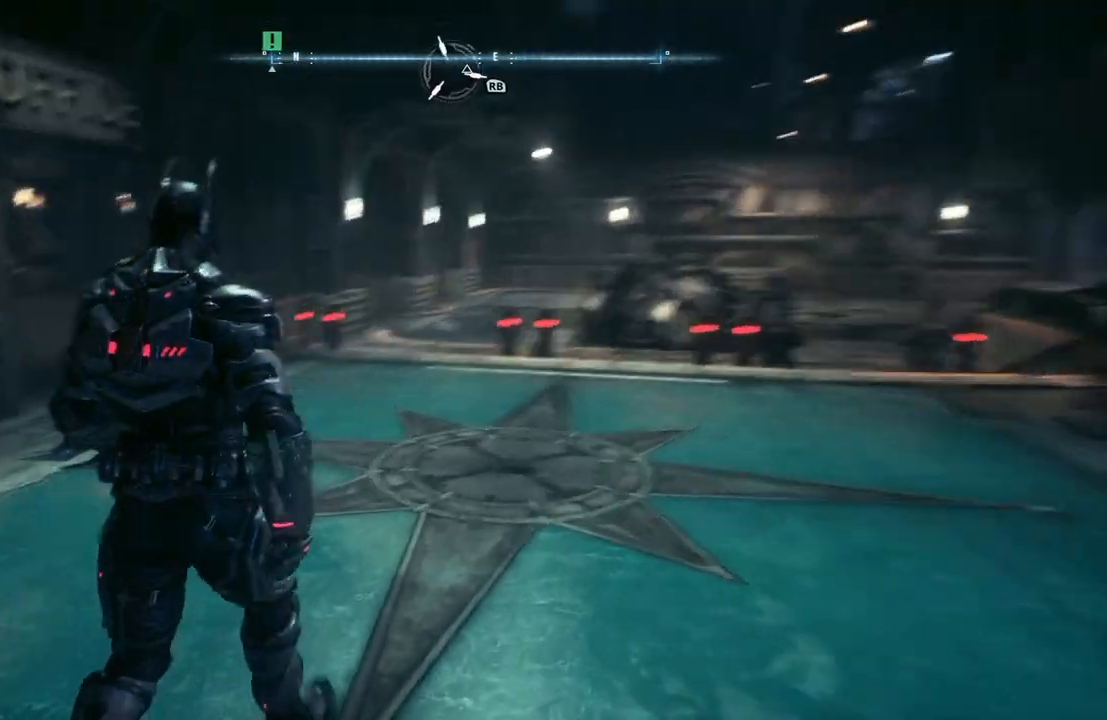
{"buttons": [], "left_stick": "up-right", "right_stick": "center", "events": [[367, "right_stick", "center"]]}
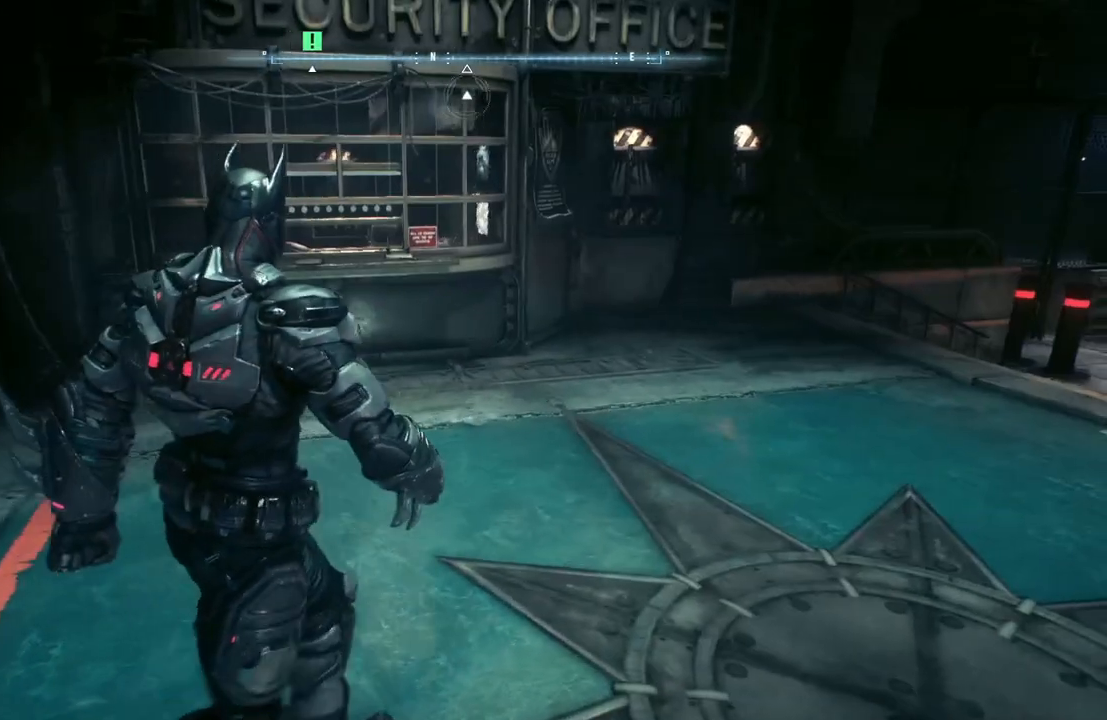
{"buttons": [], "left_stick": "up-right", "right_stick": "center", "events": []}
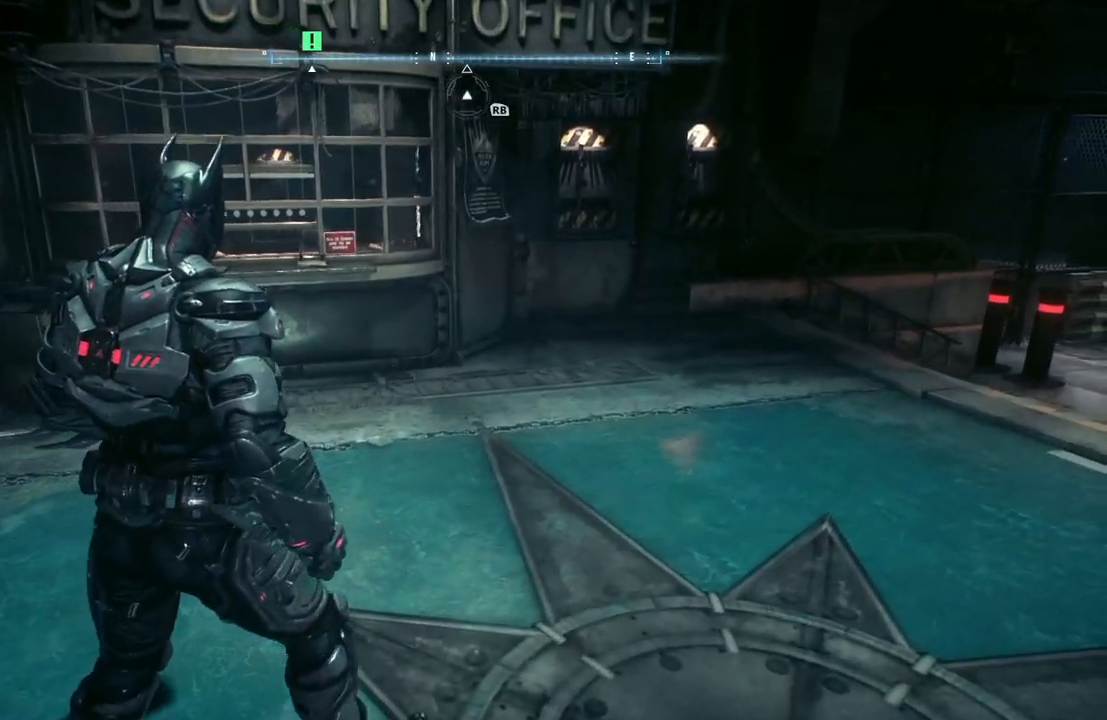
{"buttons": [], "left_stick": "up-right", "right_stick": "right", "events": [[117, "right_stick", "right"]]}
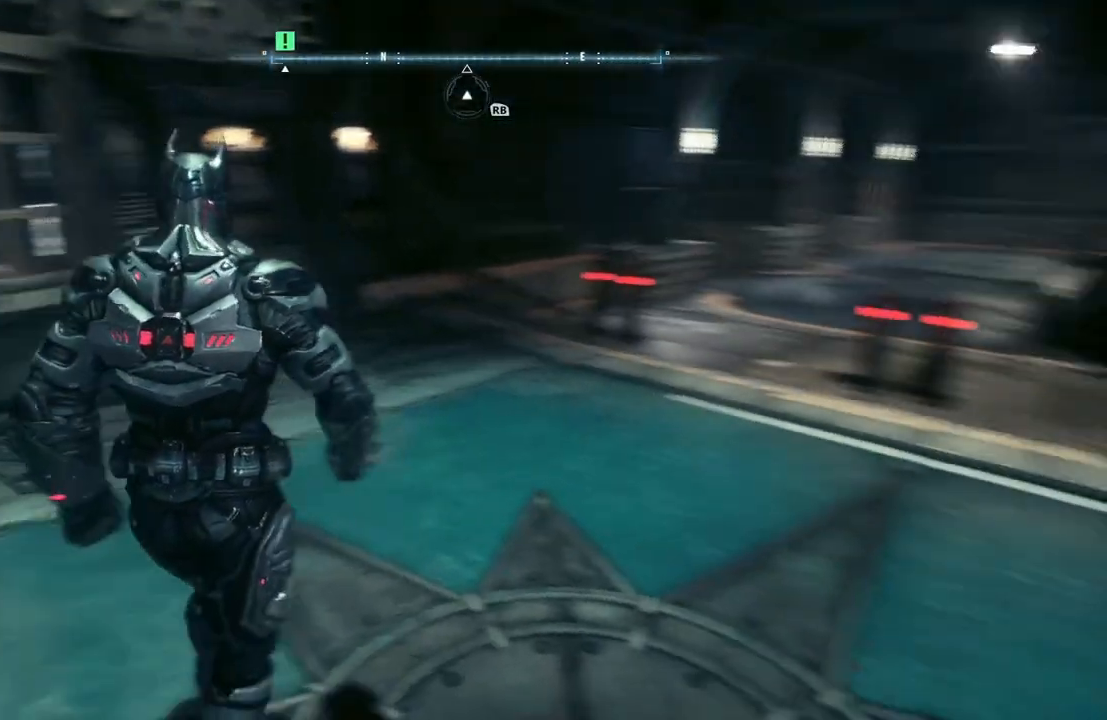
{"buttons": [], "left_stick": "up-right", "right_stick": "center", "events": [[100, "right_stick", "center"]]}
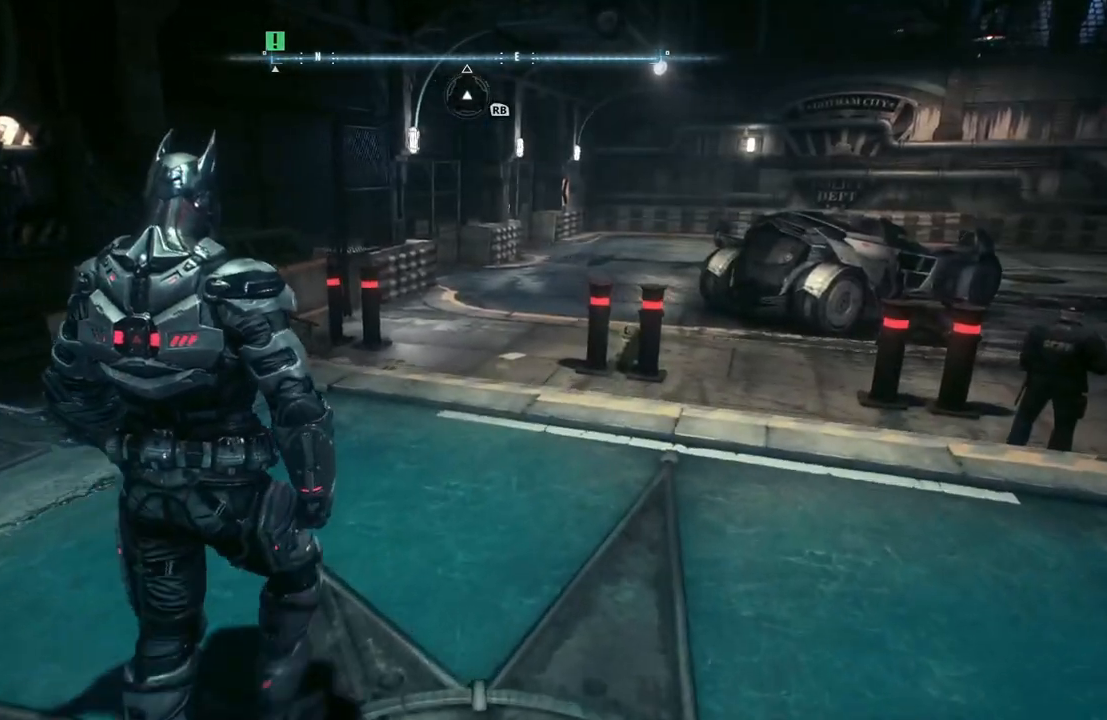
{"buttons": [], "left_stick": "up-right", "right_stick": "center", "events": [[167, "right_stick", "right"], [467, "right_stick", "center"]]}
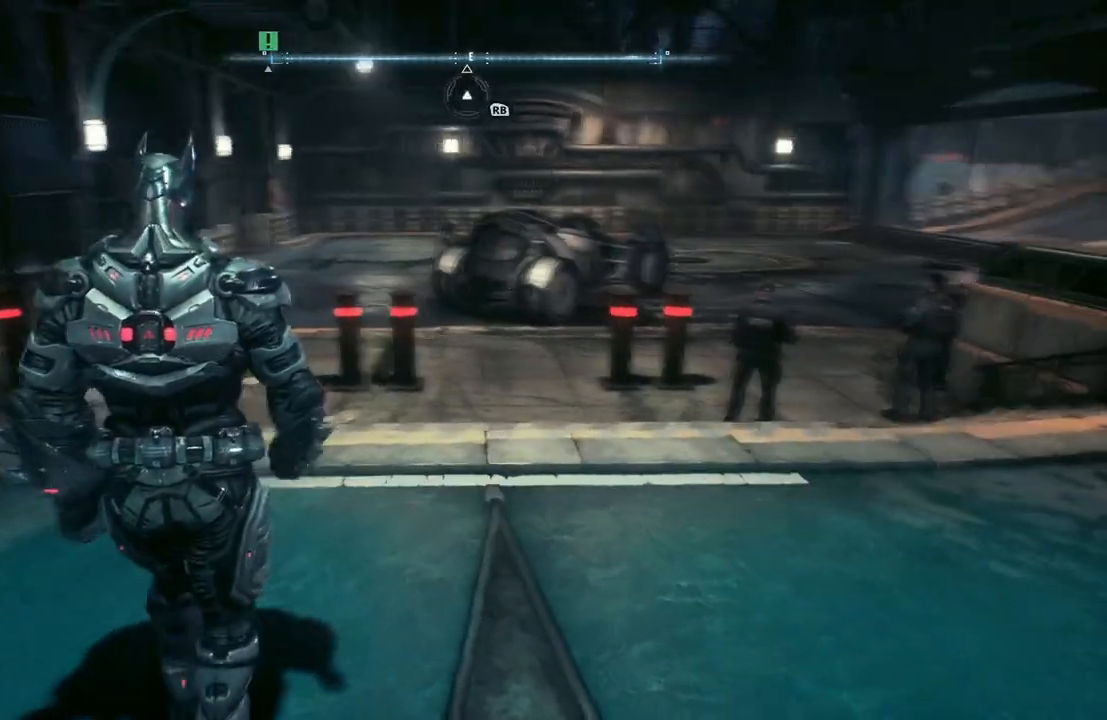
{"buttons": ["A"], "left_stick": "up-right", "right_stick": "center", "events": [[117, "A", "down"]]}
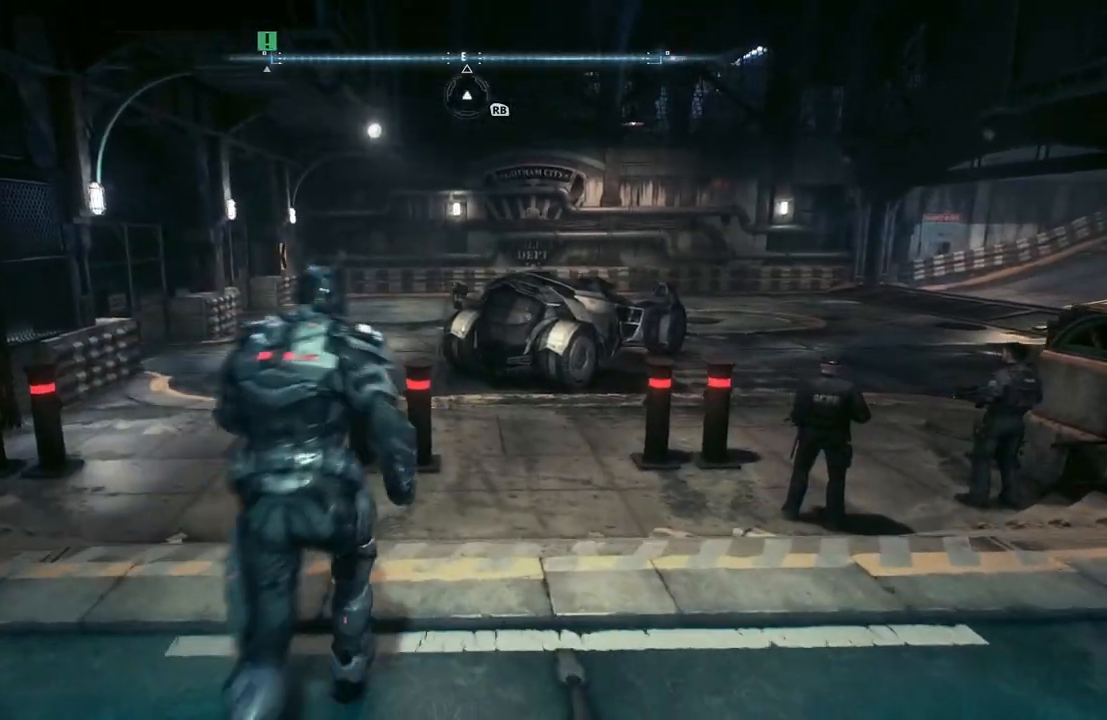
{"buttons": ["A"], "left_stick": "up-right", "right_stick": "center", "events": []}
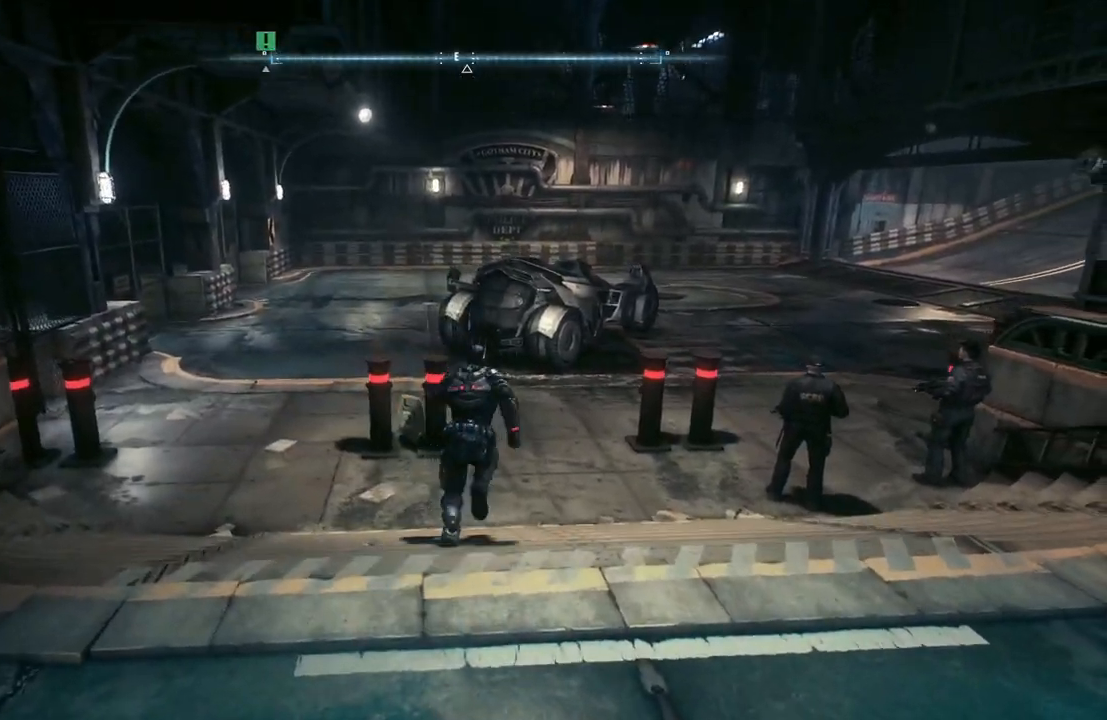
{"buttons": ["A"], "left_stick": "up", "right_stick": "center", "events": [[500, "left_stick", "up"]]}
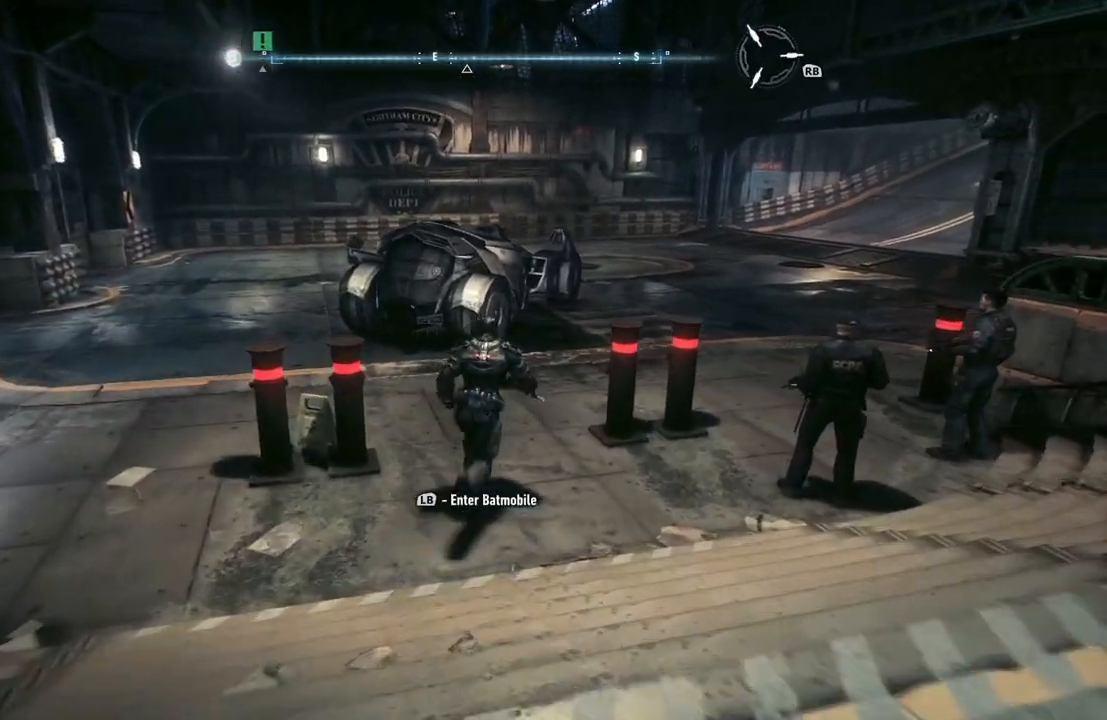
{"buttons": [], "left_stick": "up", "right_stick": "center", "events": [[450, "A", "up"]]}
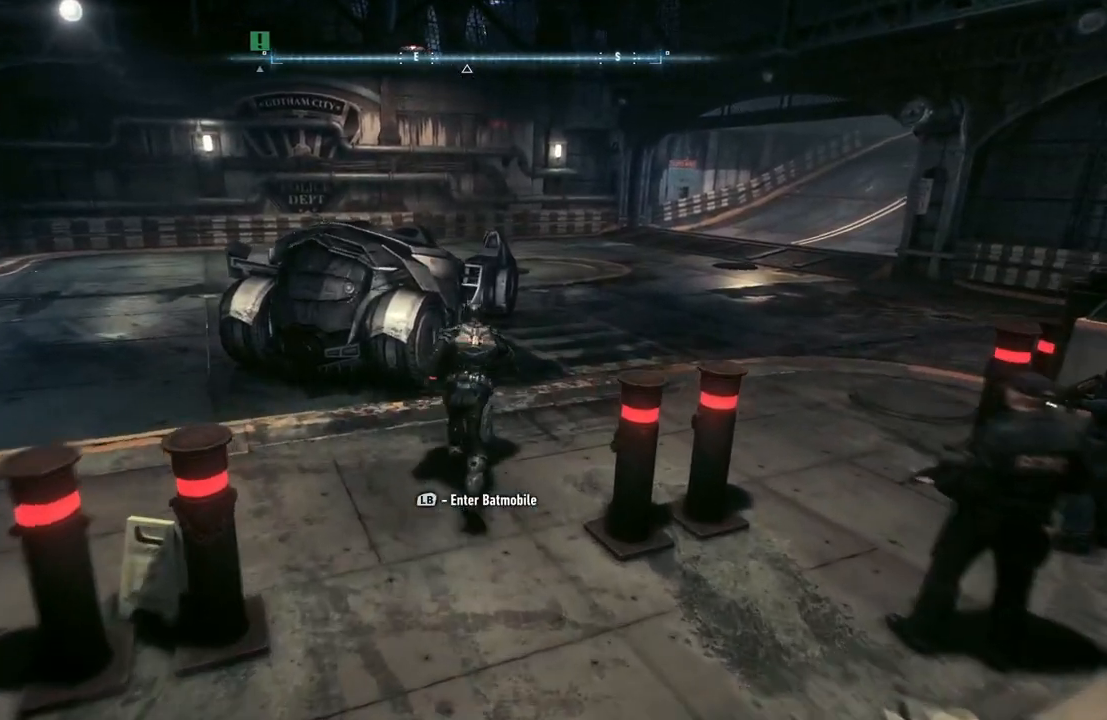
{"buttons": [], "left_stick": "up", "right_stick": "center", "events": [[133, "L1", "down"], [433, "L1", "up"]]}
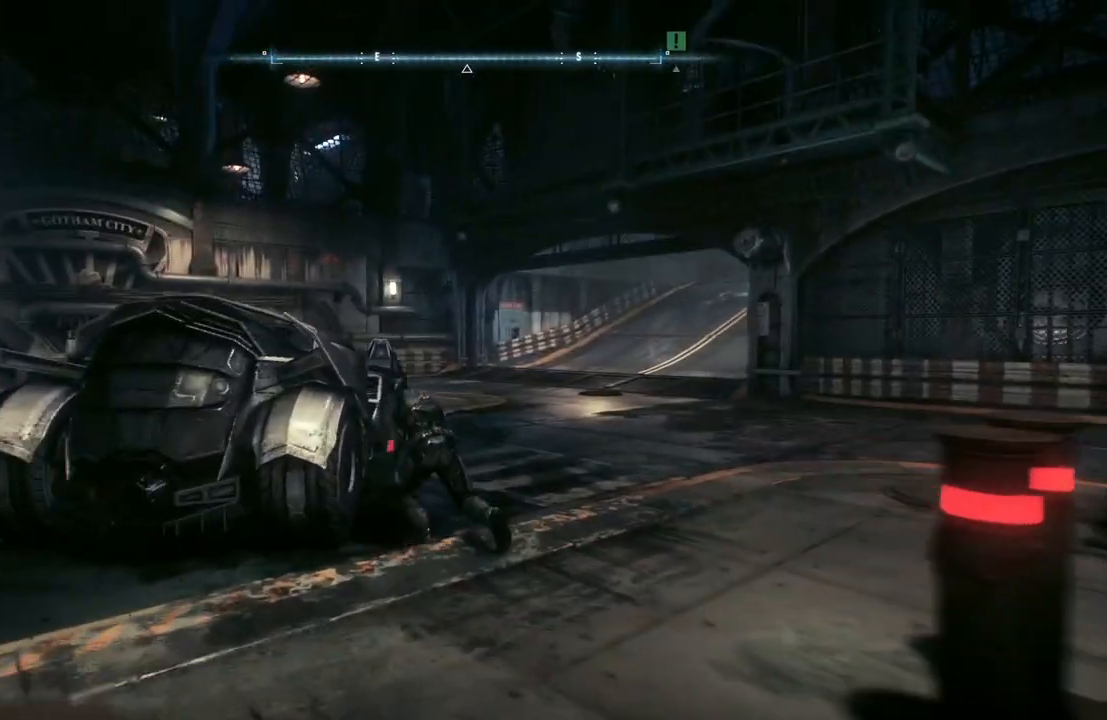
{"buttons": [], "left_stick": "center", "right_stick": "center", "events": [[67, "left_stick", "center"]]}
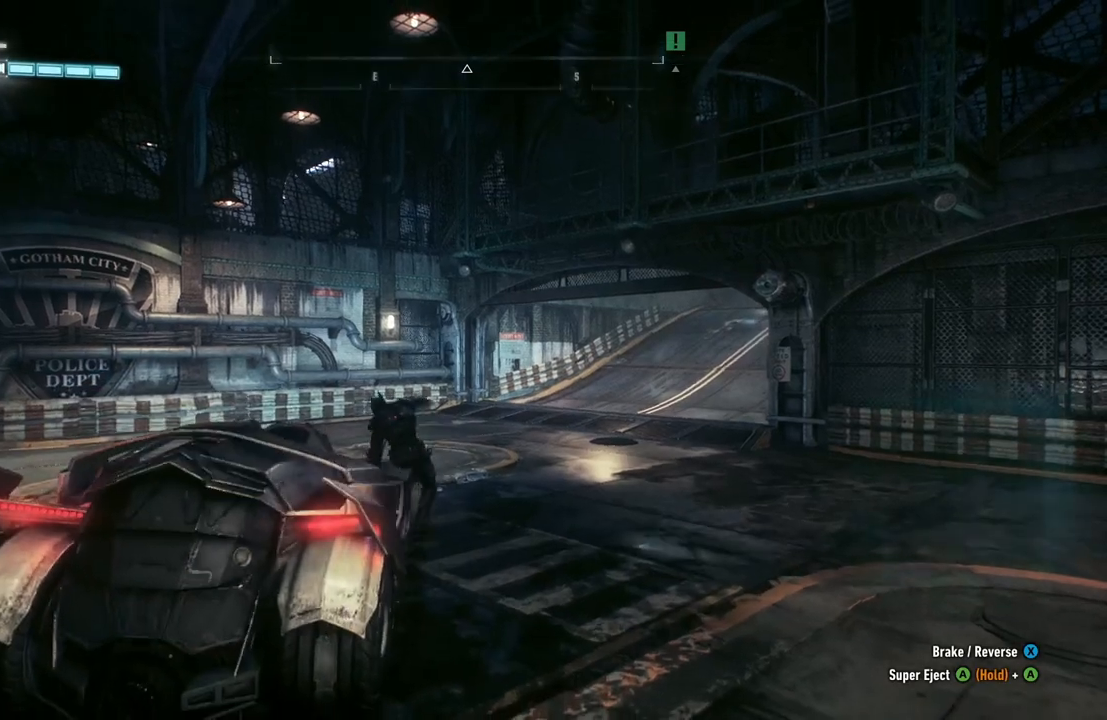
{"buttons": [], "left_stick": "center", "right_stick": "center", "events": []}
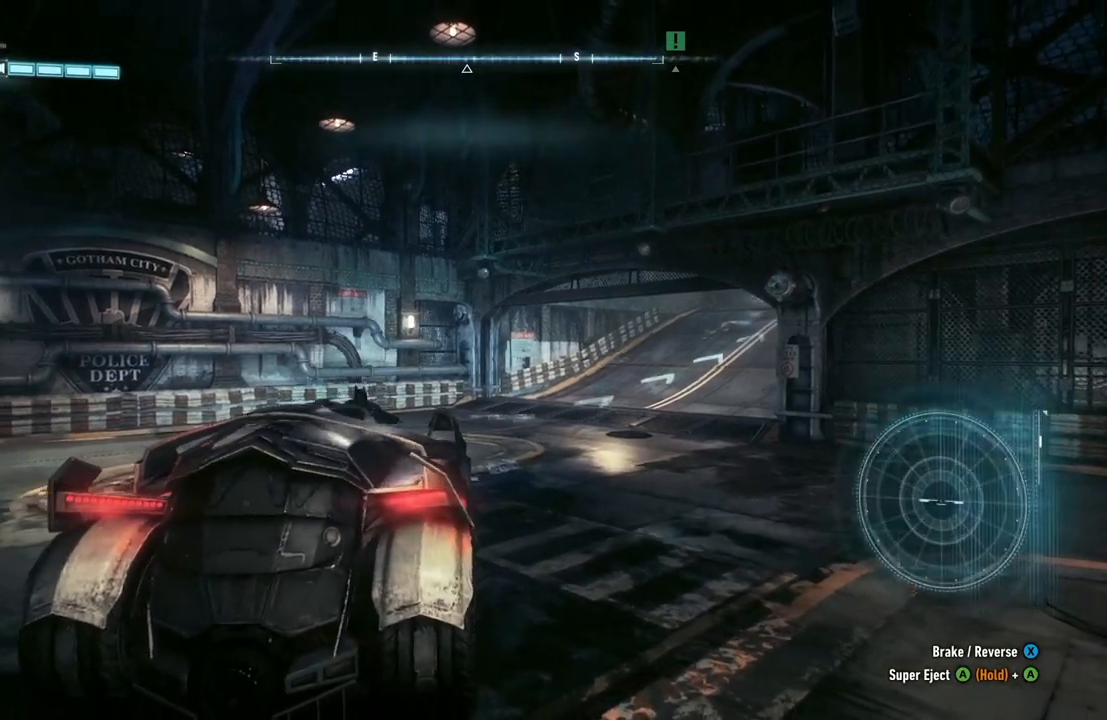
{"buttons": ["R2"], "left_stick": "up-right", "right_stick": "center", "events": [[133, "left_stick", "up-right"], [283, "R2", "down"]]}
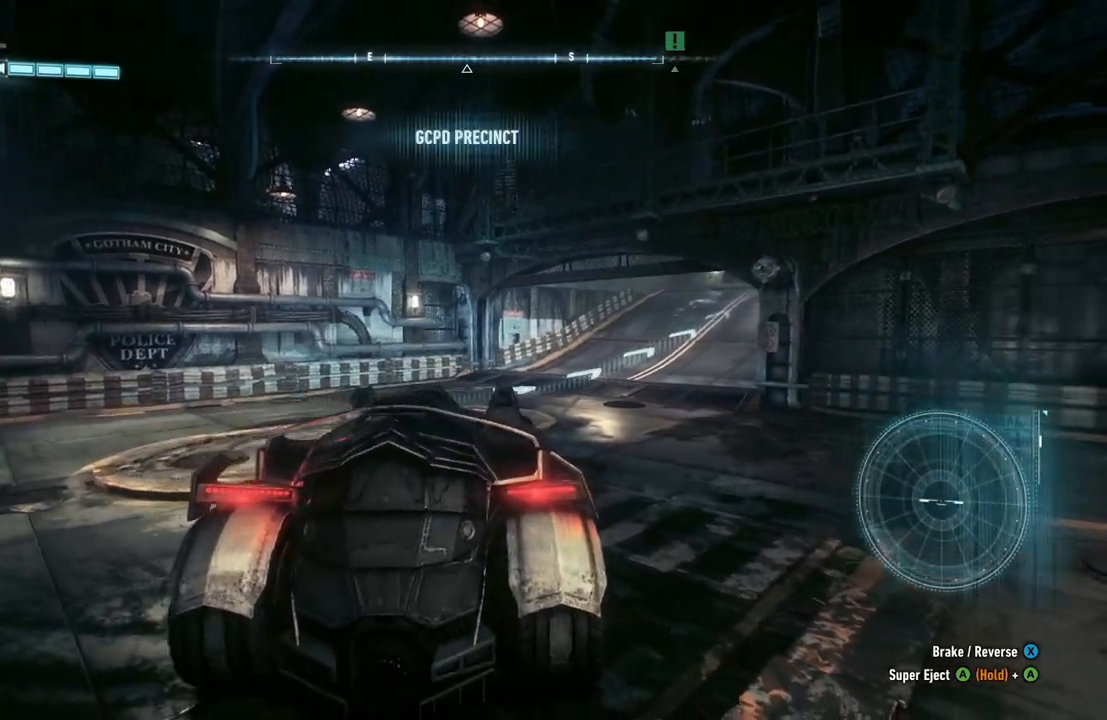
{"buttons": ["R2"], "left_stick": "center", "right_stick": "center", "events": [[133, "left_stick", "center"]]}
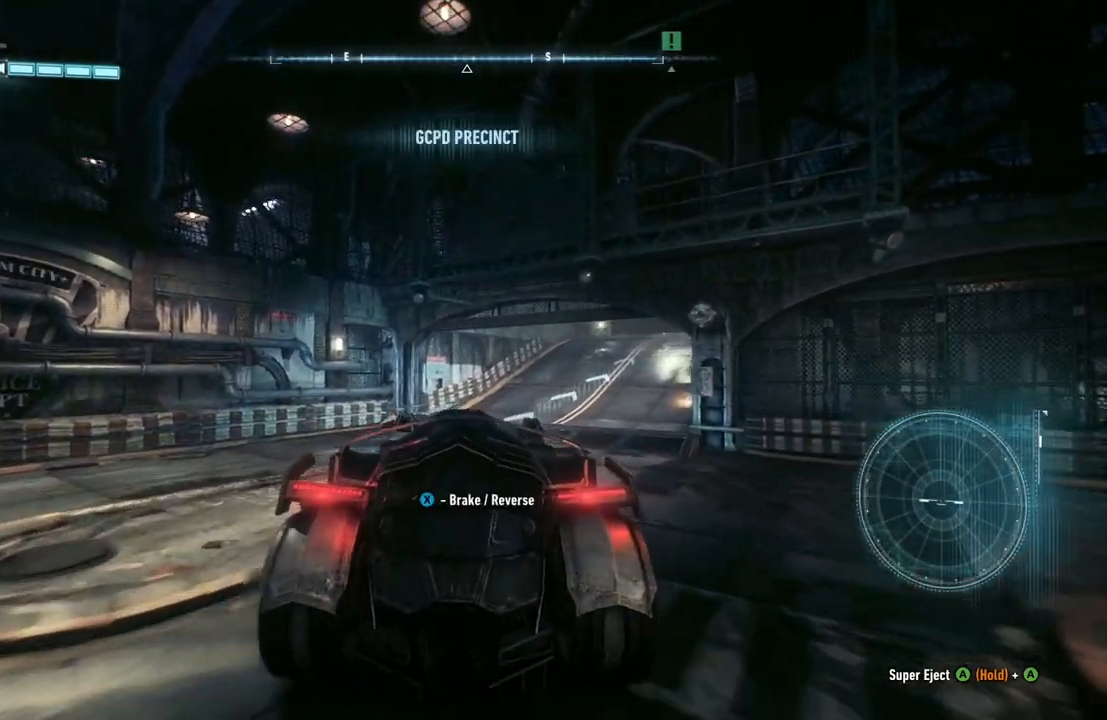
{"buttons": [], "left_stick": "center", "right_stick": "center", "events": [[33, "R2", "up"], [133, "left_stick", "up-right"], [350, "left_stick", "center"]]}
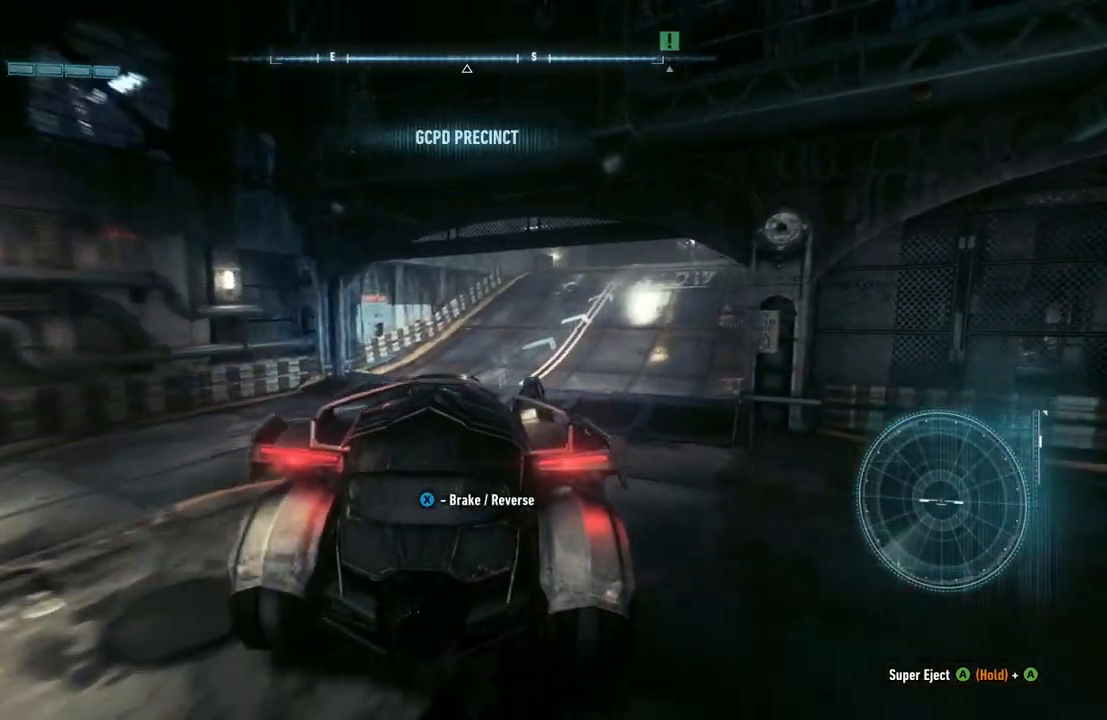
{"buttons": ["R2"], "left_stick": "center", "right_stick": "center", "events": [[417, "R2", "down"]]}
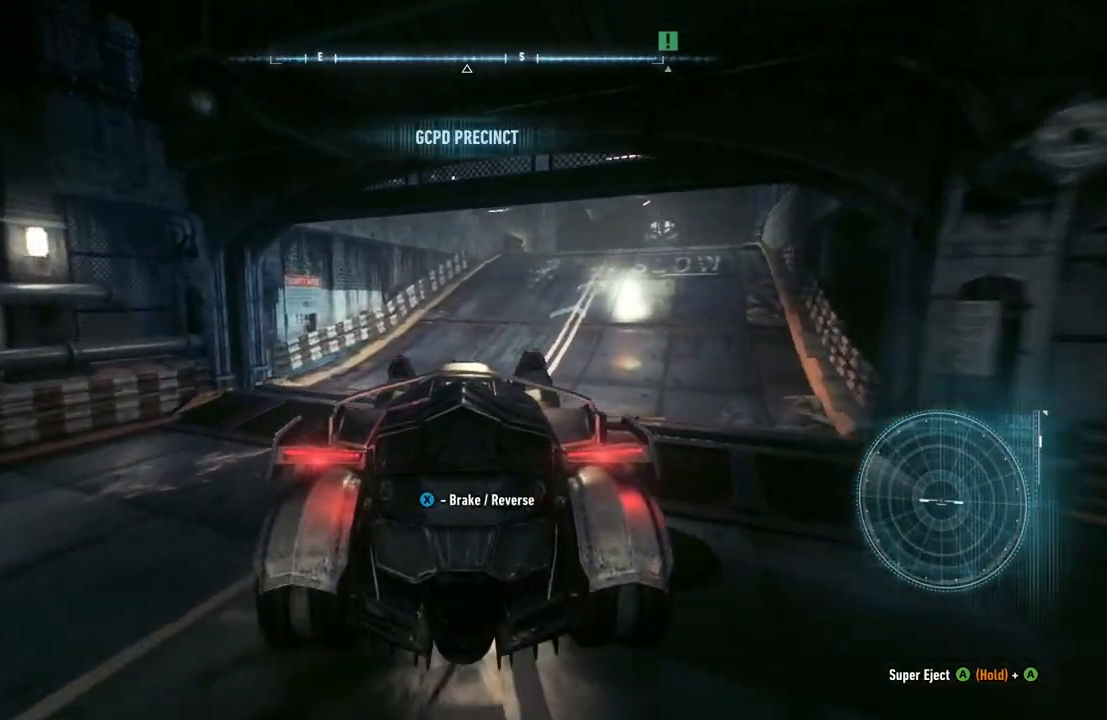
{"buttons": ["R2"], "left_stick": "center", "right_stick": "center", "events": [[100, "left_stick", "right"], [267, "left_stick", "center"], [383, "left_stick", "right"], [500, "left_stick", "center"]]}
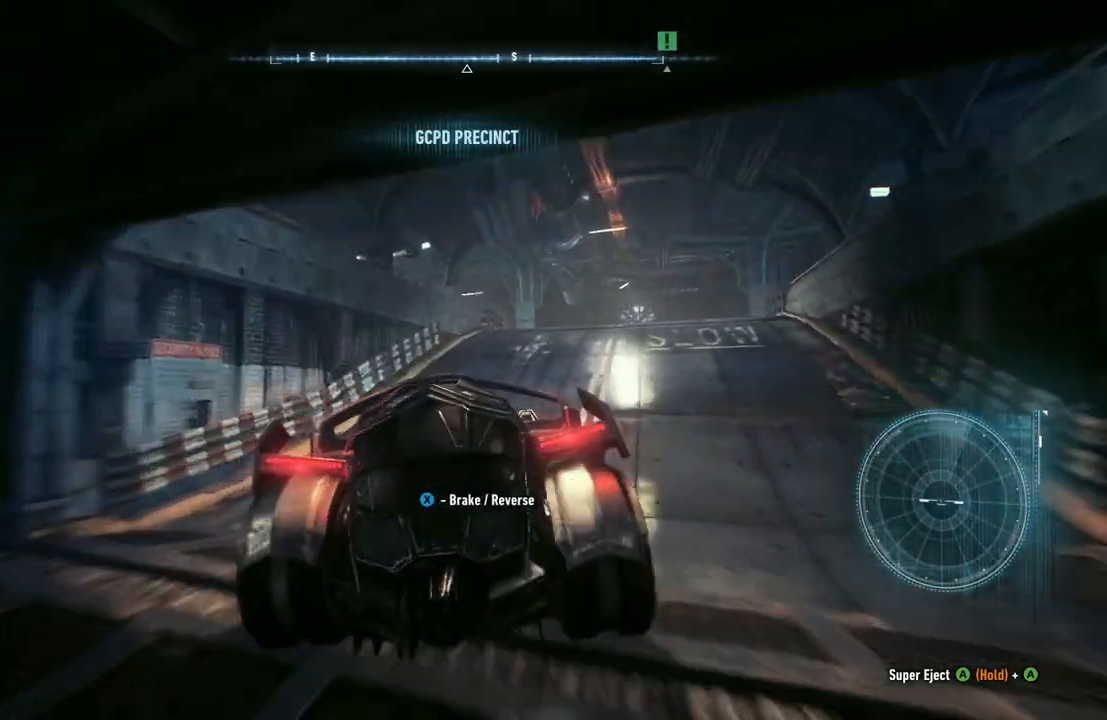
{"buttons": ["R2"], "left_stick": "center", "right_stick": "center", "events": [[150, "left_stick", "right"], [483, "left_stick", "center"]]}
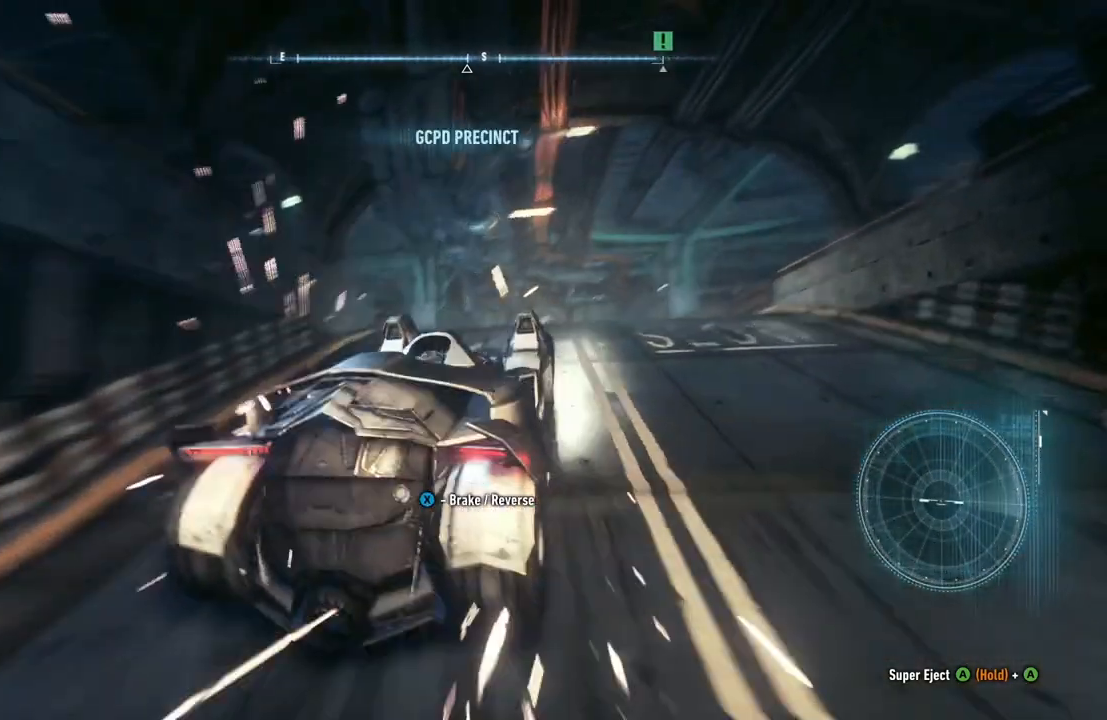
{"buttons": ["R2"], "left_stick": "down-left", "right_stick": "center", "events": [[250, "left_stick", "left"], [433, "left_stick", "down-left"]]}
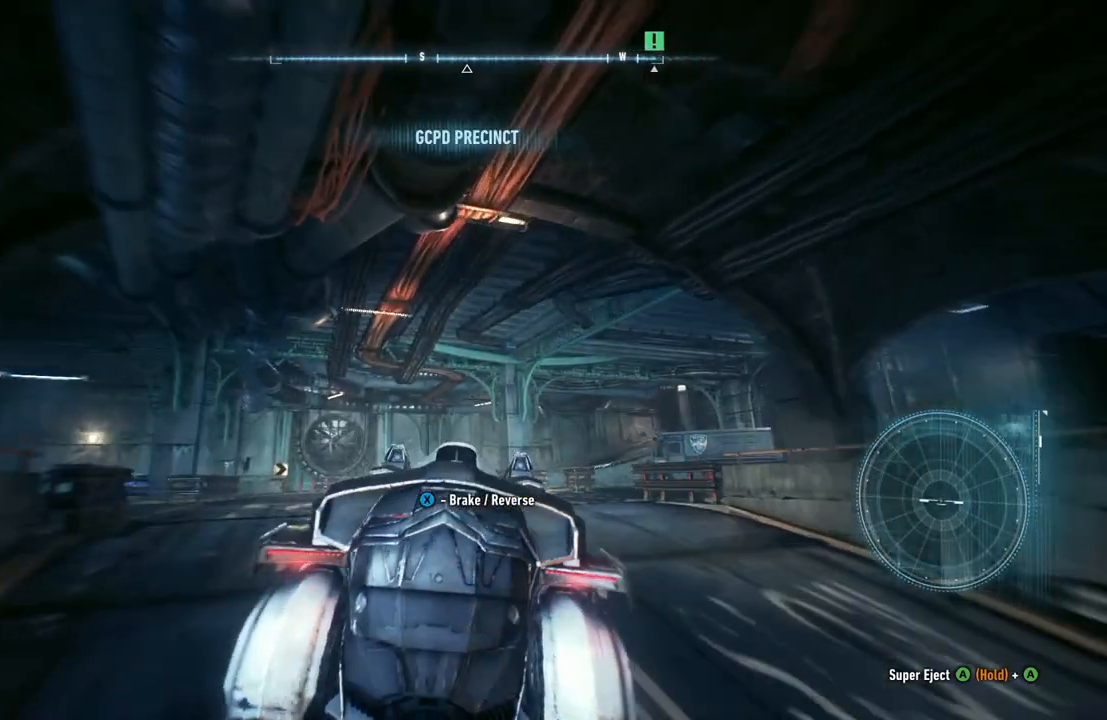
{"buttons": [], "left_stick": "center", "right_stick": "center", "events": [[33, "left_stick", "center"], [133, "R2", "up"], [133, "left_stick", "left"], [300, "left_stick", "center"]]}
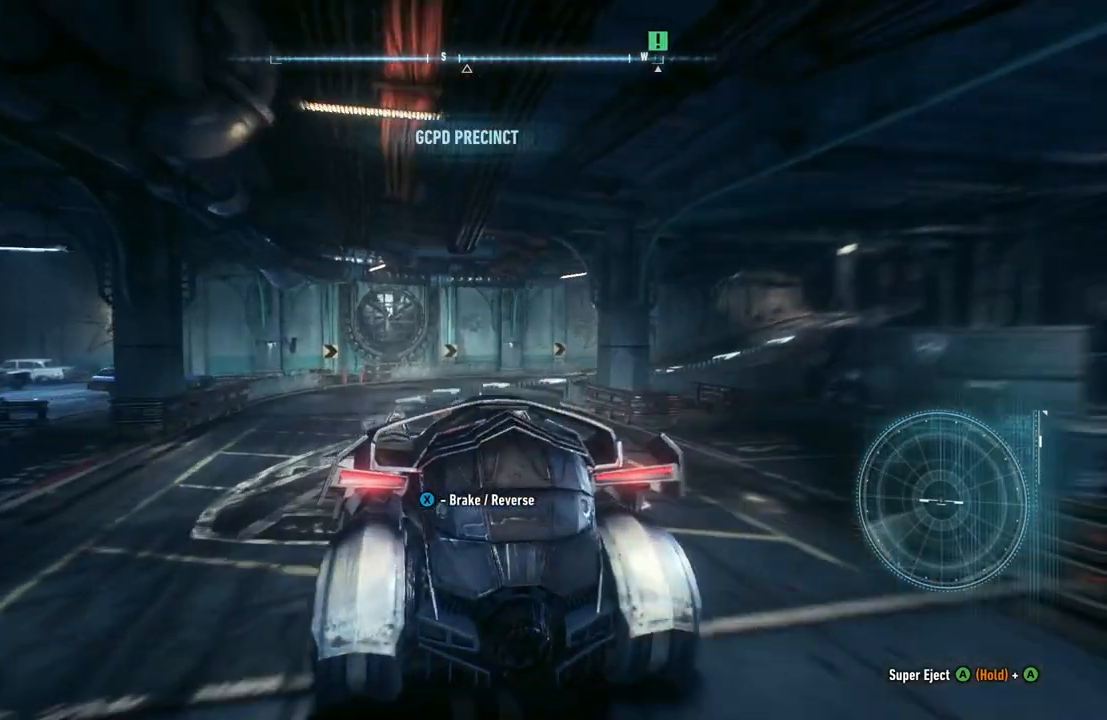
{"buttons": [], "left_stick": "center", "right_stick": "right", "events": [[150, "left_stick", "right"], [183, "right_stick", "right"], [267, "left_stick", "center"]]}
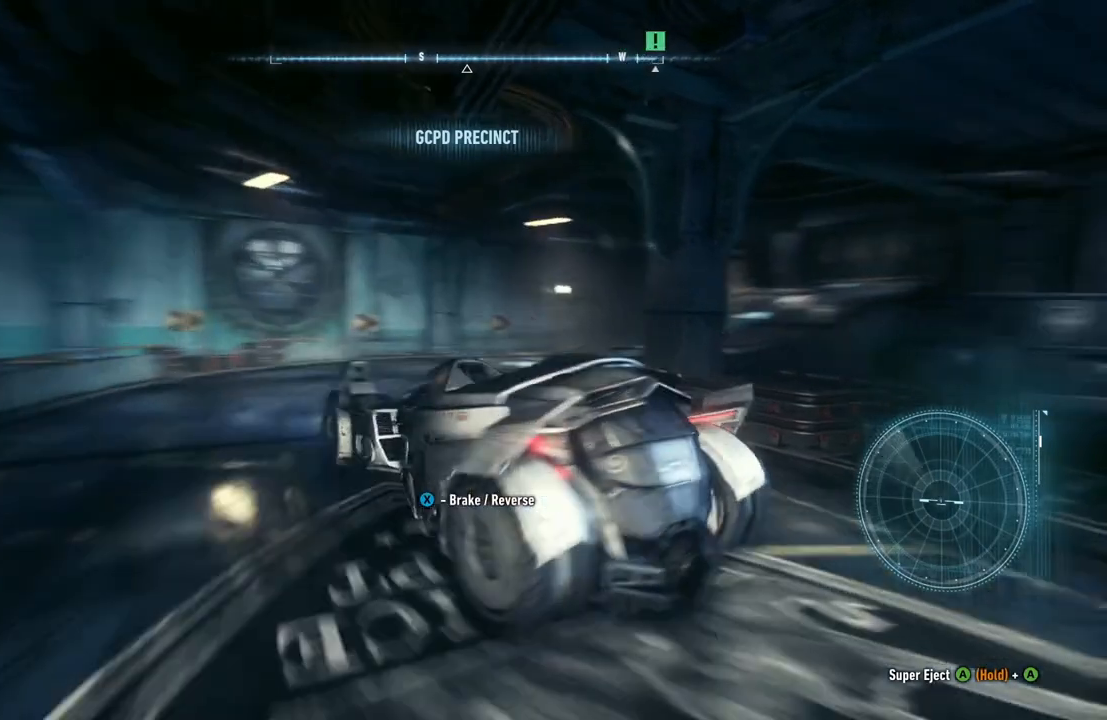
{"buttons": ["L2"], "left_stick": "down", "right_stick": "down-right", "events": [[67, "L2", "down"], [167, "left_stick", "up-right"], [267, "left_stick", "center"], [400, "right_stick", "down-right"], [450, "left_stick", "down"]]}
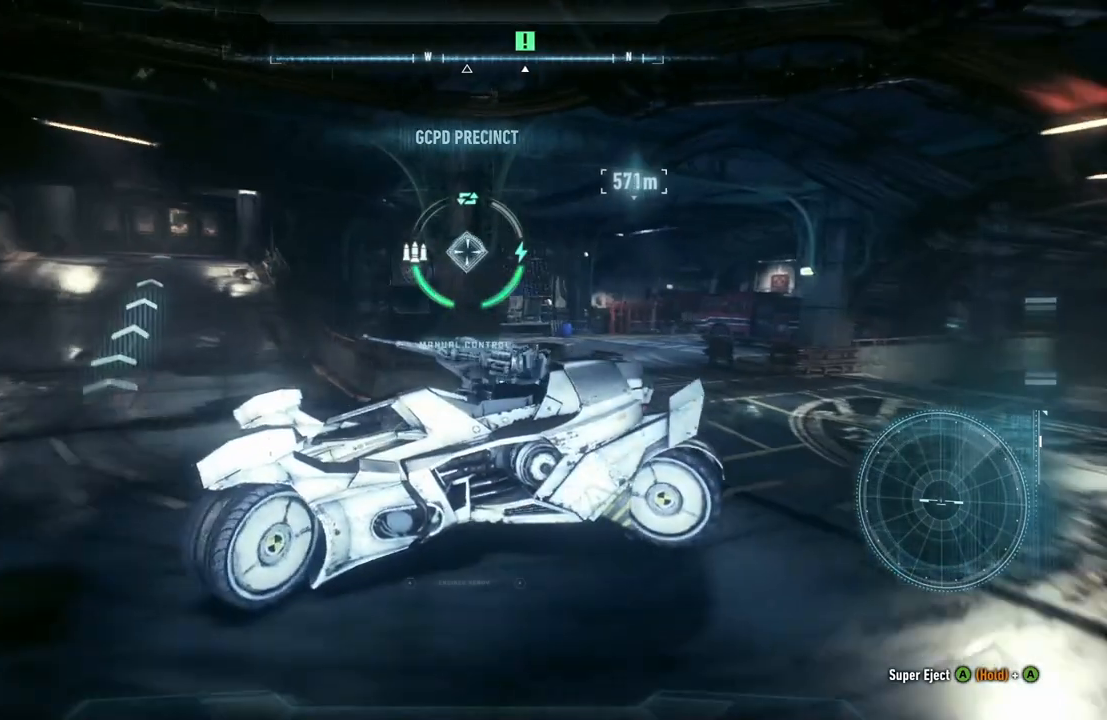
{"buttons": ["L2"], "left_stick": "up", "right_stick": "center", "events": [[167, "left_stick", "center"], [250, "left_stick", "up"], [400, "right_stick", "center"]]}
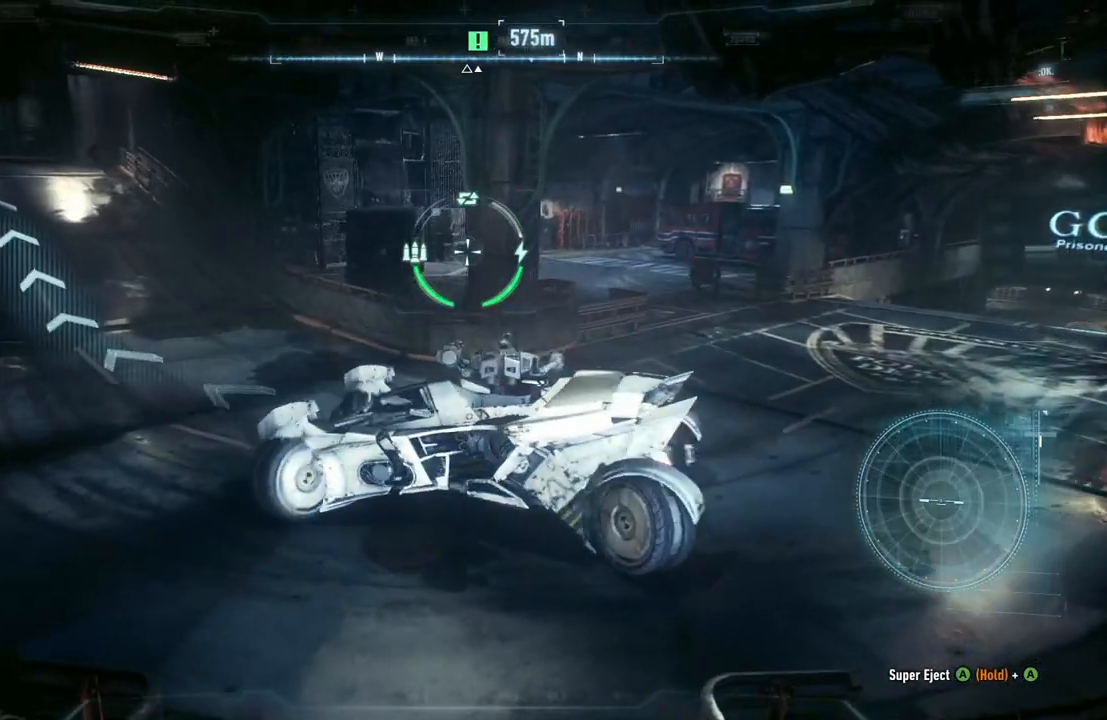
{"buttons": ["L2"], "left_stick": "left", "right_stick": "left", "events": [[233, "left_stick", "left"], [433, "right_stick", "left"]]}